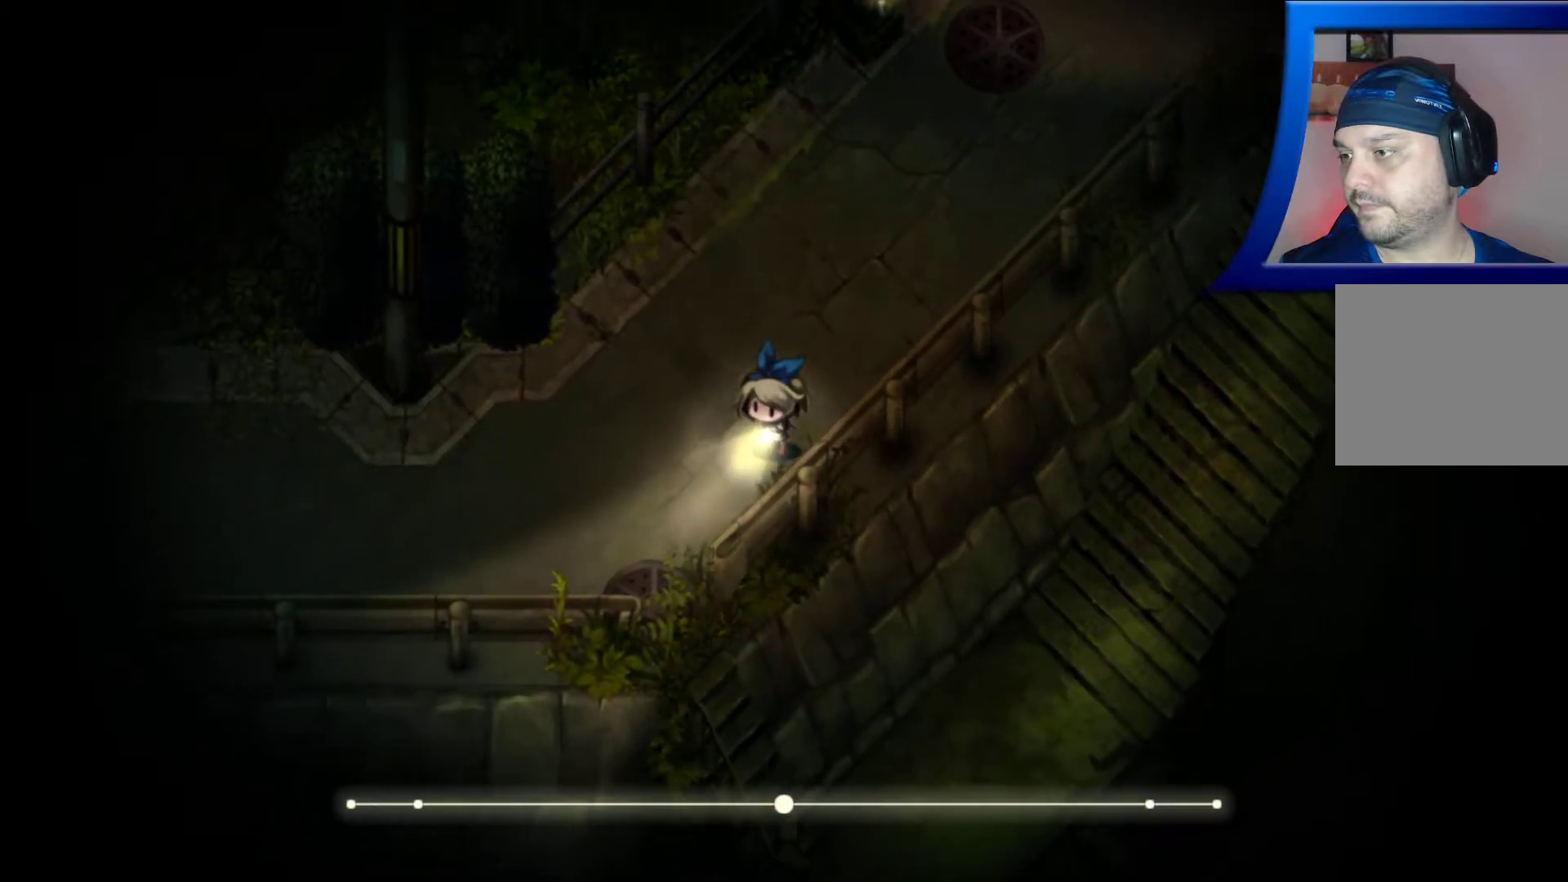
Gameplay with a controller (Xbox layout); each line is a JSON object with the inputs held at the frame after it (dt_ms = milliseconds from this image to that frame). "events" lists button and stick changes between this image and that frame as [ms after this image, input, new state], when the widget could be followed in between. Not read: L3 R1 R3.
{"dt_ms": 1000, "buttons": [], "left_stick": "down-left", "right_stick": "center"}
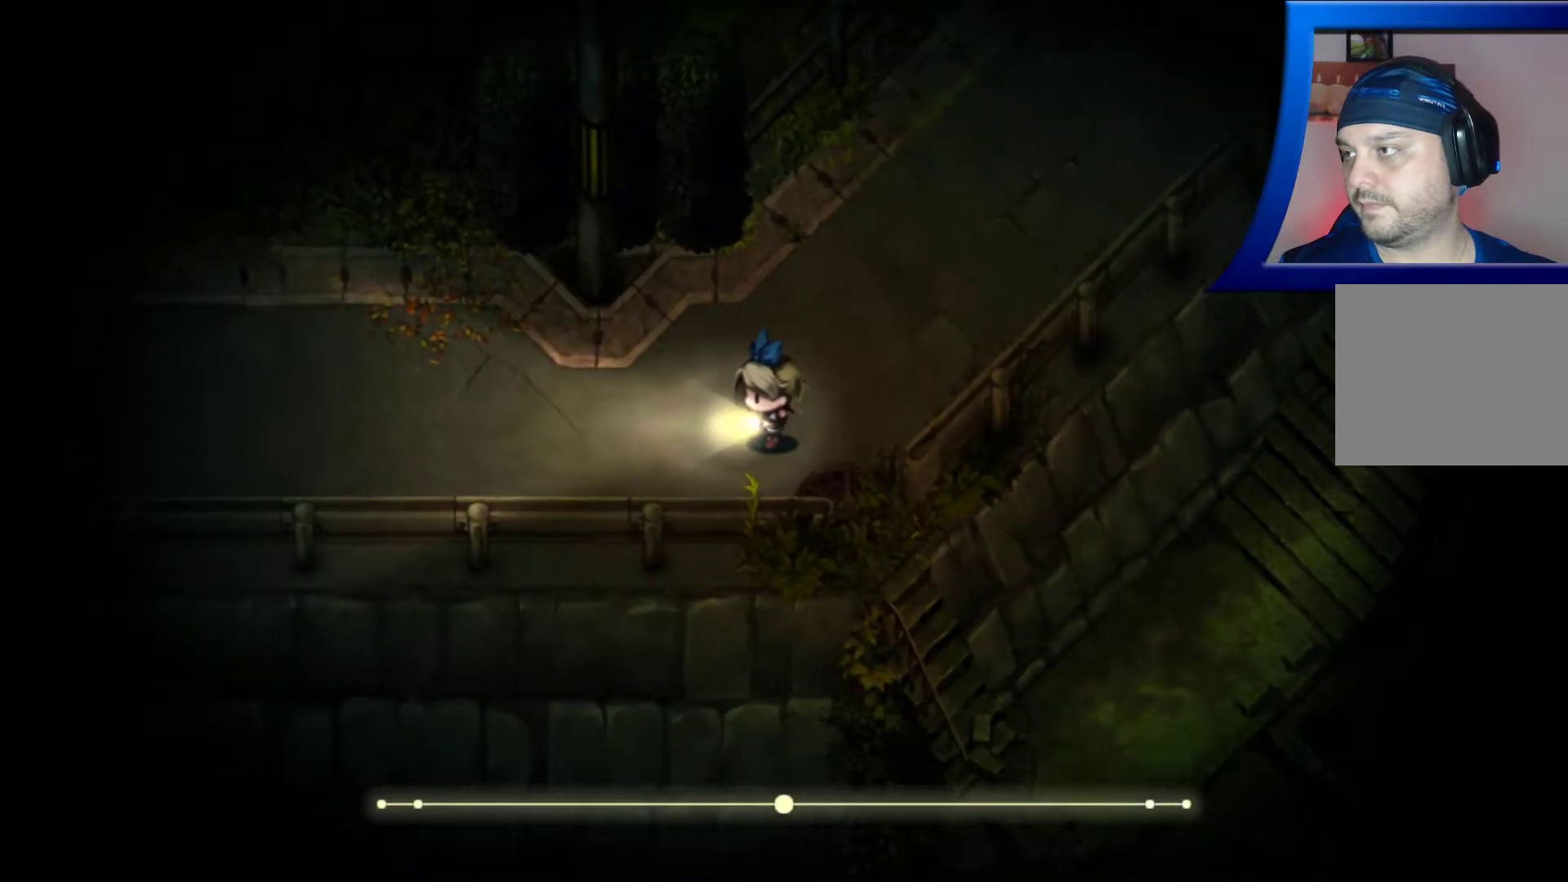
{"dt_ms": 500, "buttons": [], "left_stick": "down-left", "right_stick": "center", "events": []}
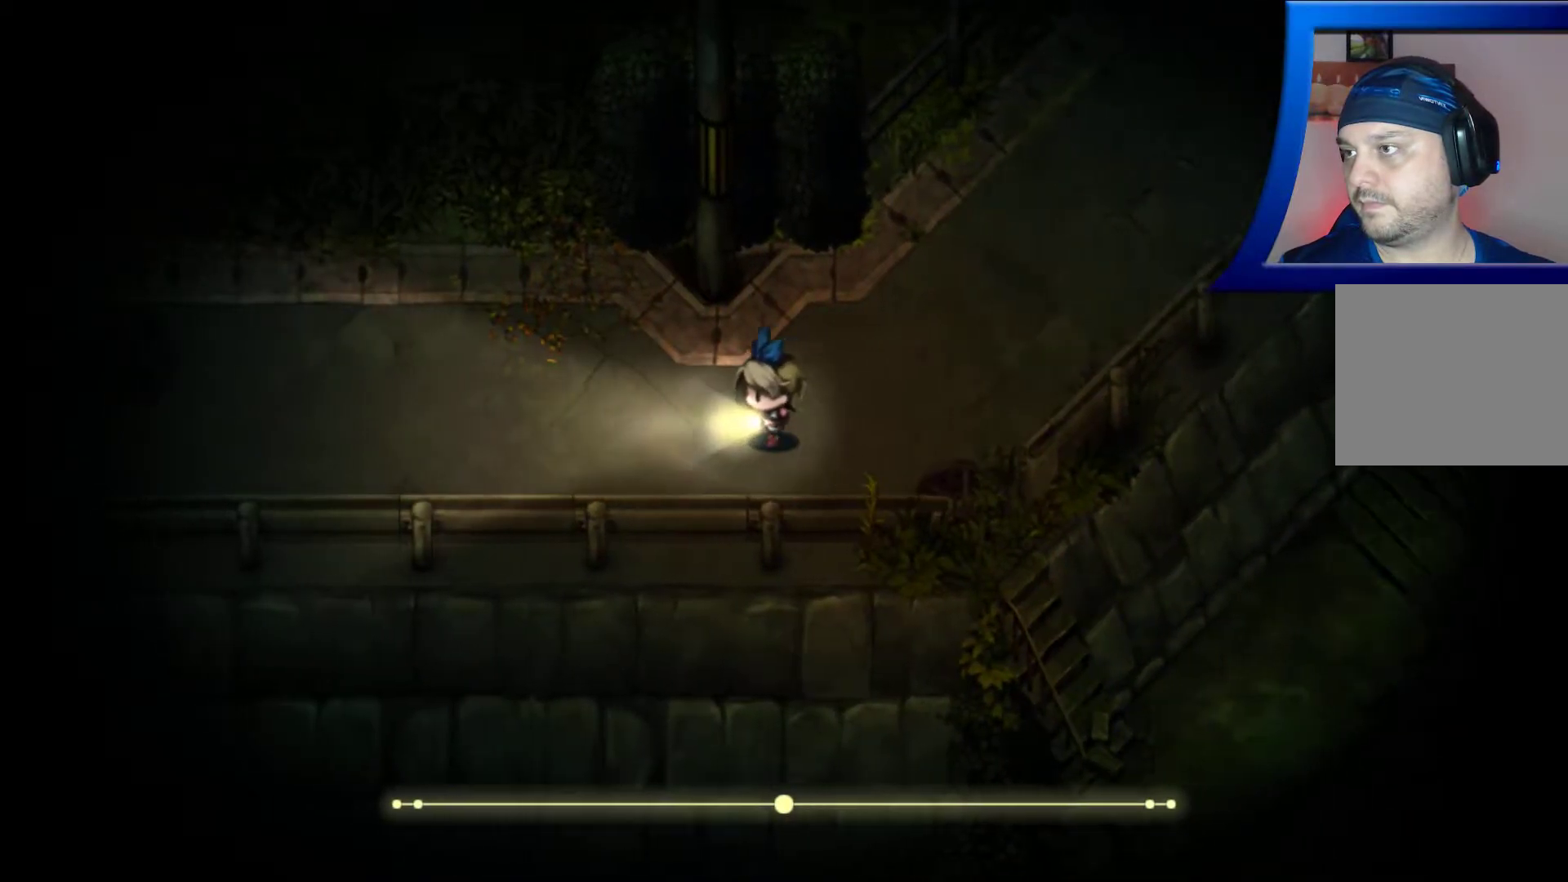
{"dt_ms": 500, "buttons": [], "left_stick": "down-left", "right_stick": "center", "events": []}
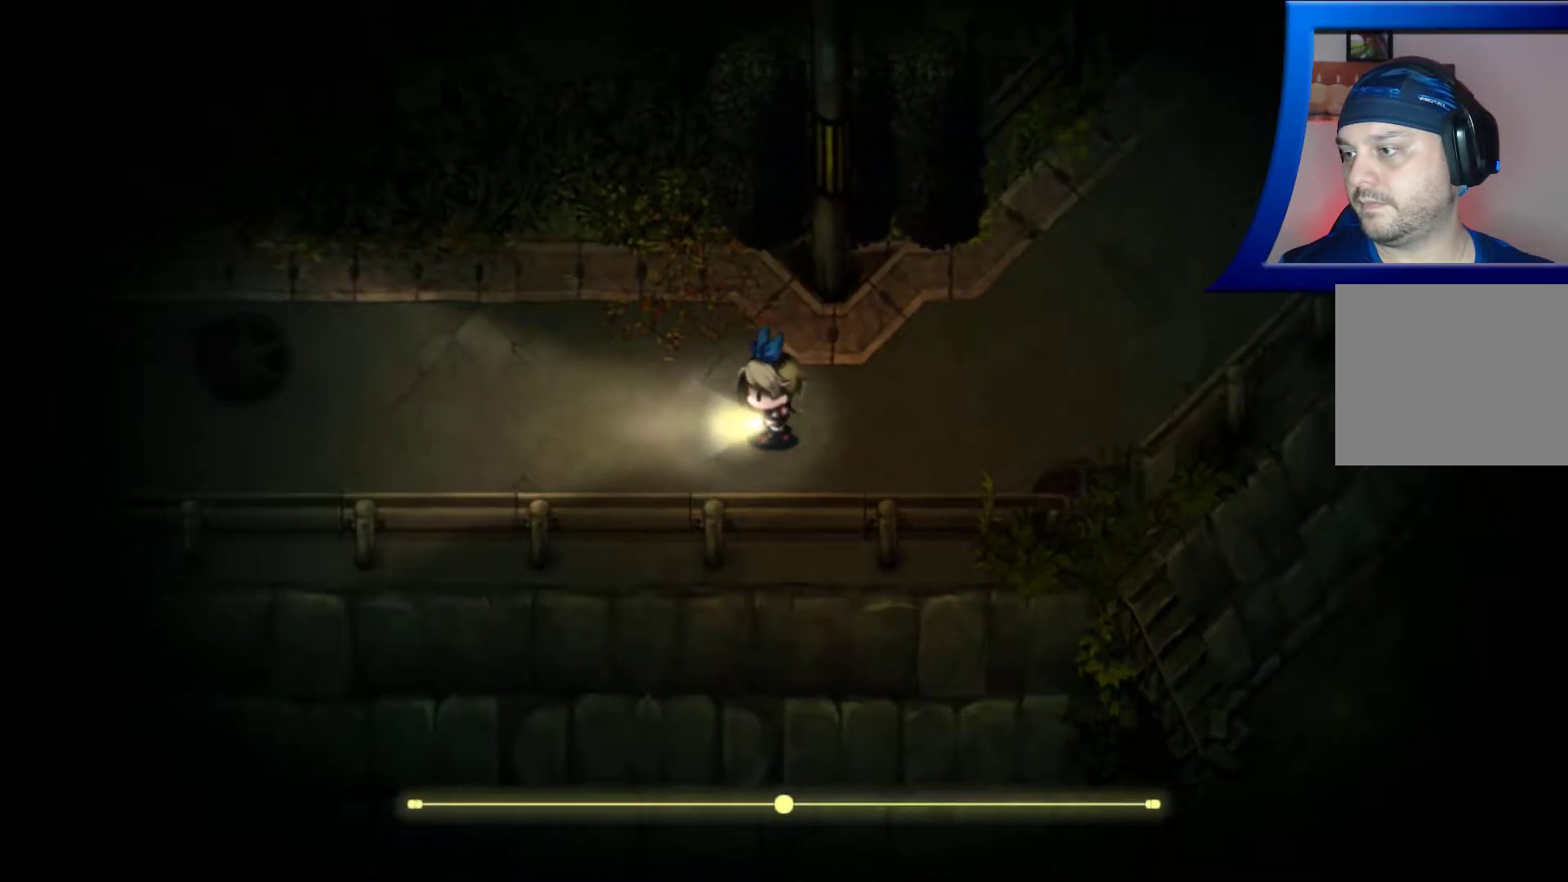
{"dt_ms": 500, "buttons": [], "left_stick": "down-left", "right_stick": "center", "events": []}
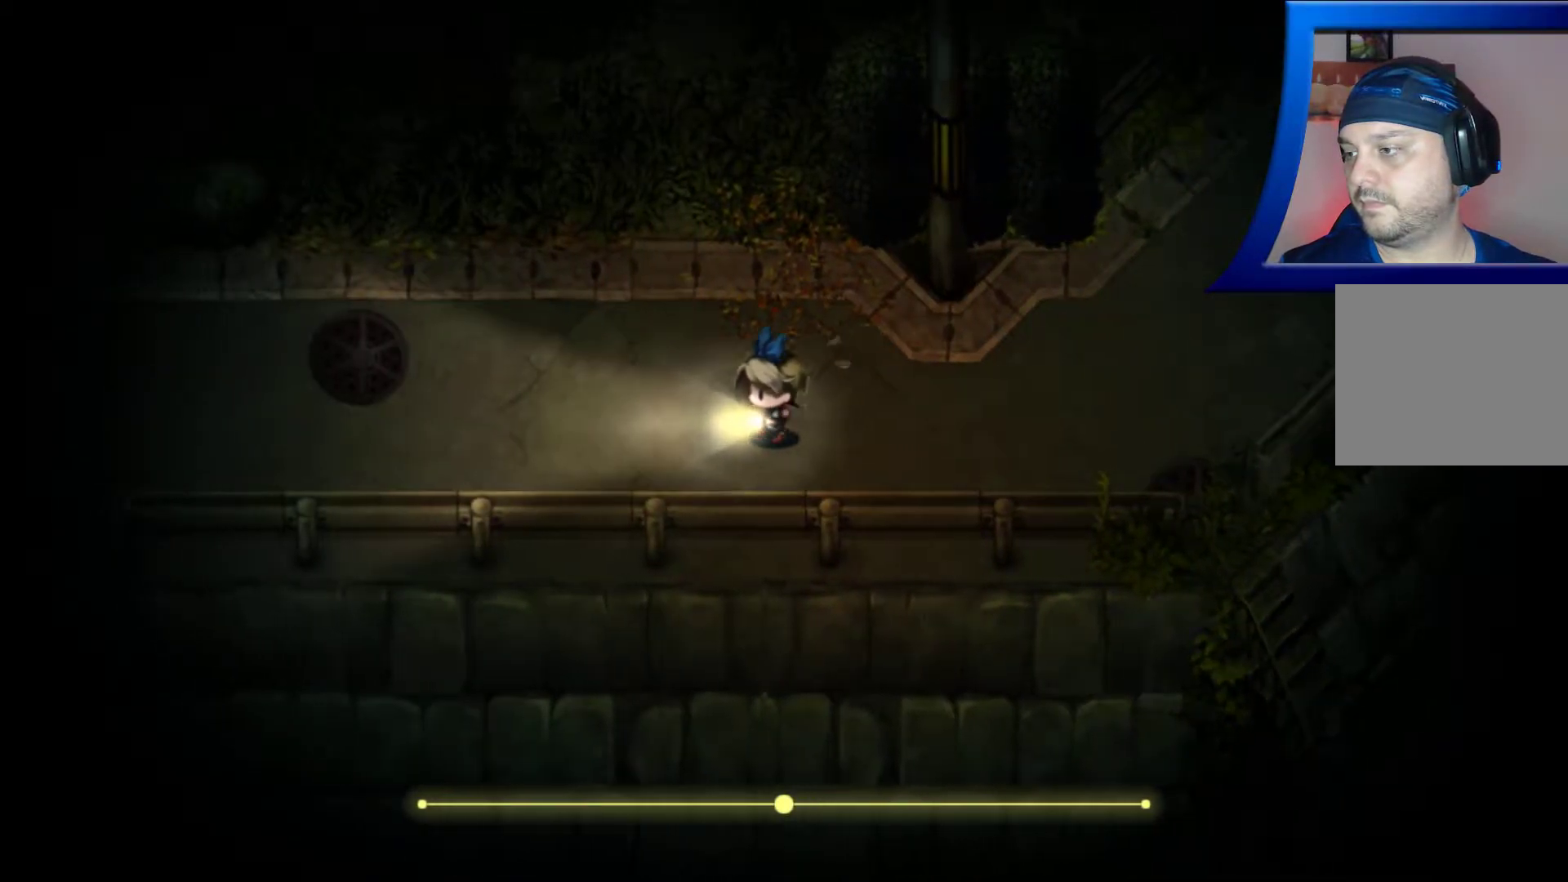
{"dt_ms": 500, "buttons": [], "left_stick": "down-left", "right_stick": "center", "events": []}
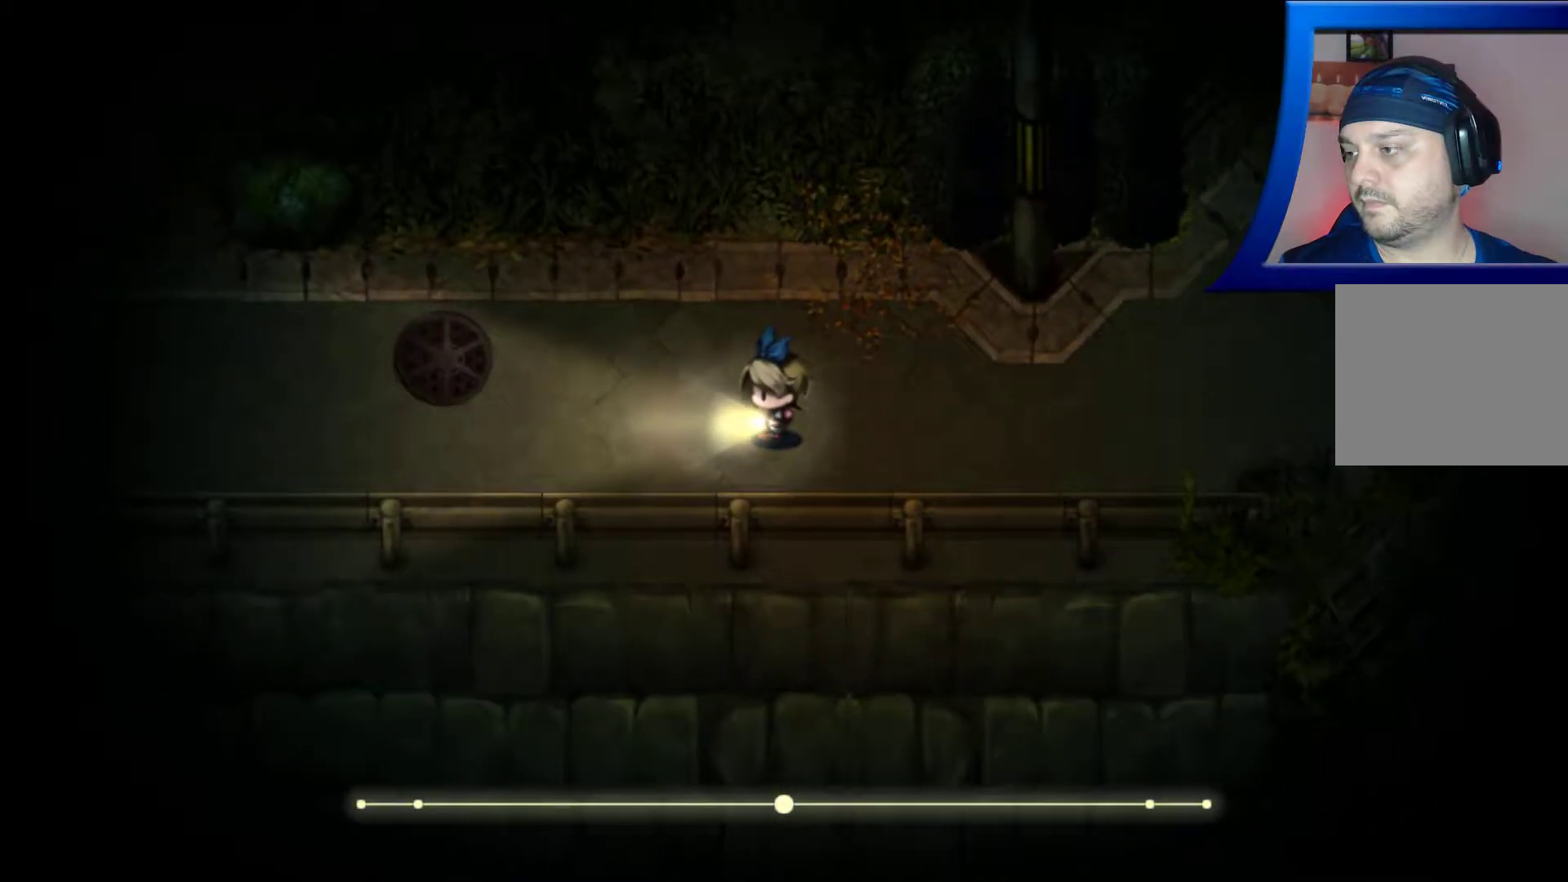
{"dt_ms": 500, "buttons": [], "left_stick": "down-left", "right_stick": "center", "events": []}
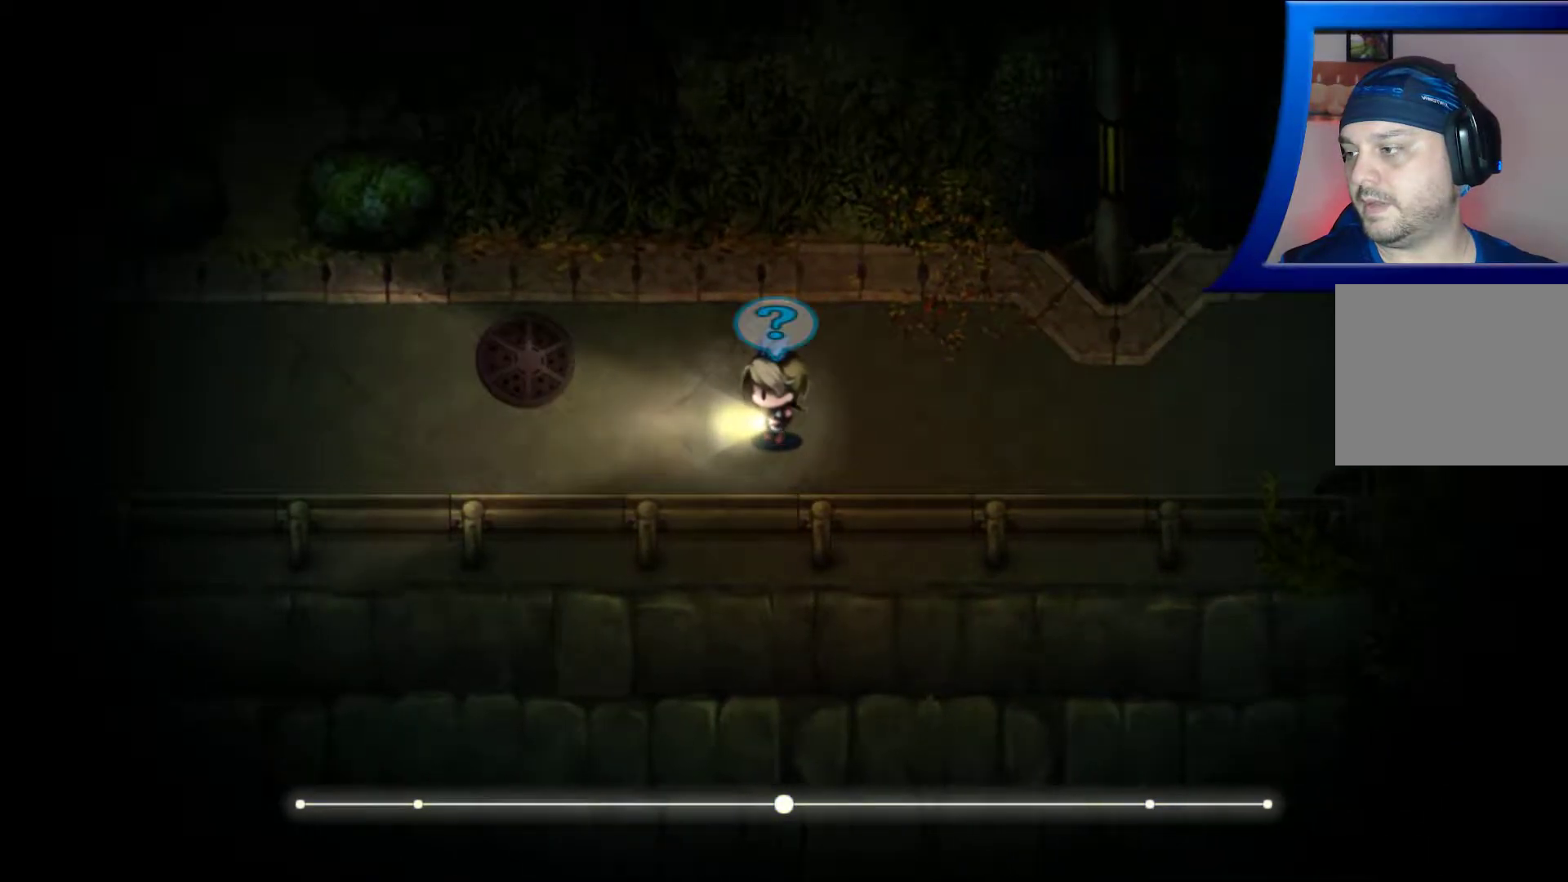
{"dt_ms": 500, "buttons": [], "left_stick": "down-left", "right_stick": "center", "events": []}
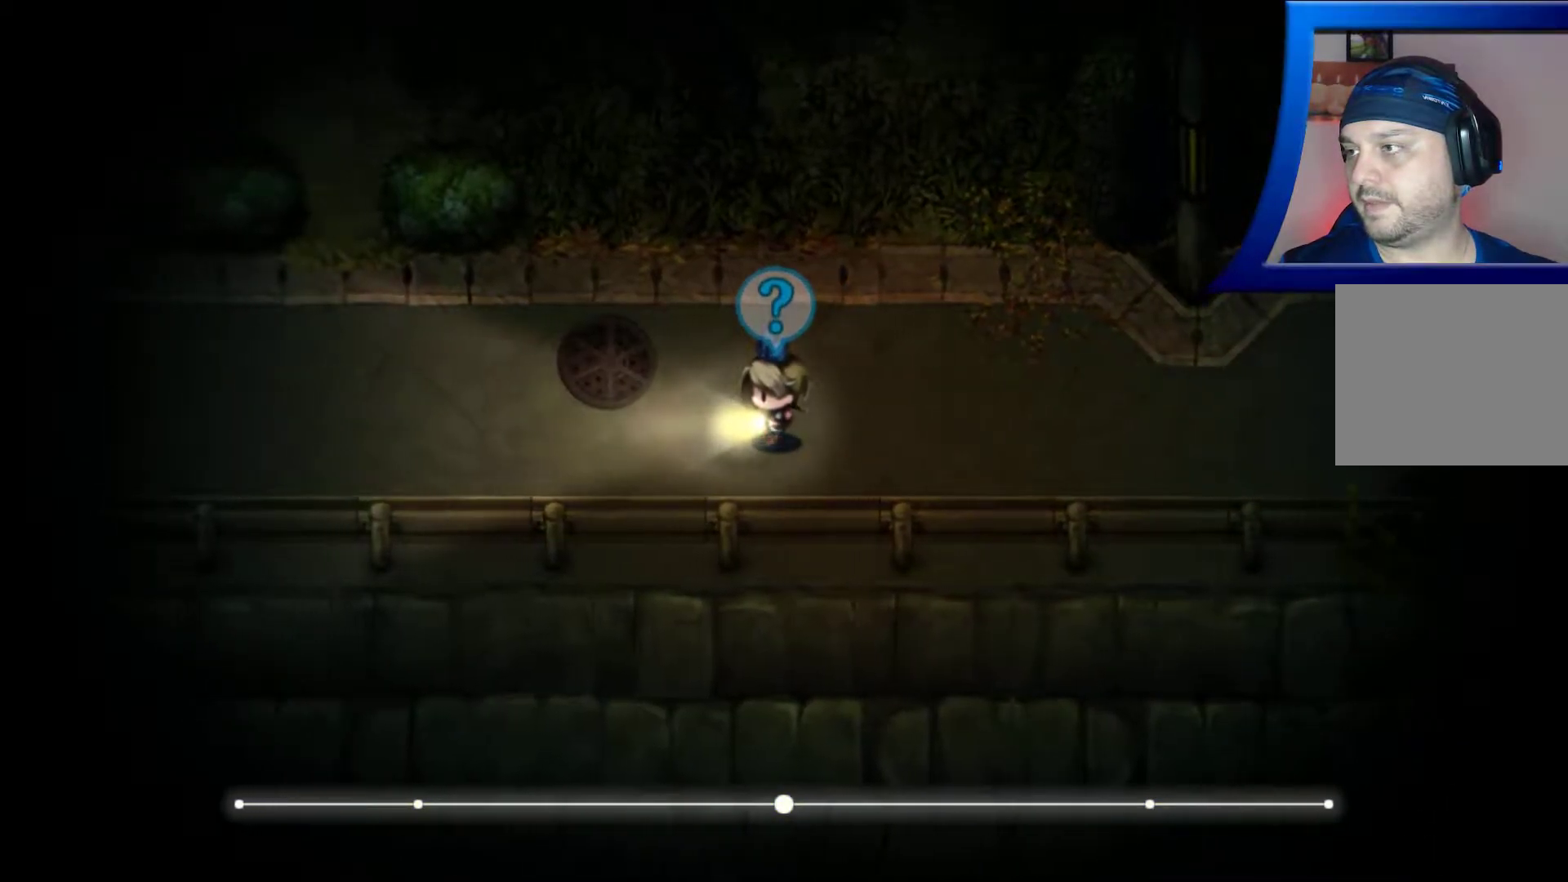
{"dt_ms": 500, "buttons": [], "left_stick": "down-left", "right_stick": "center", "events": []}
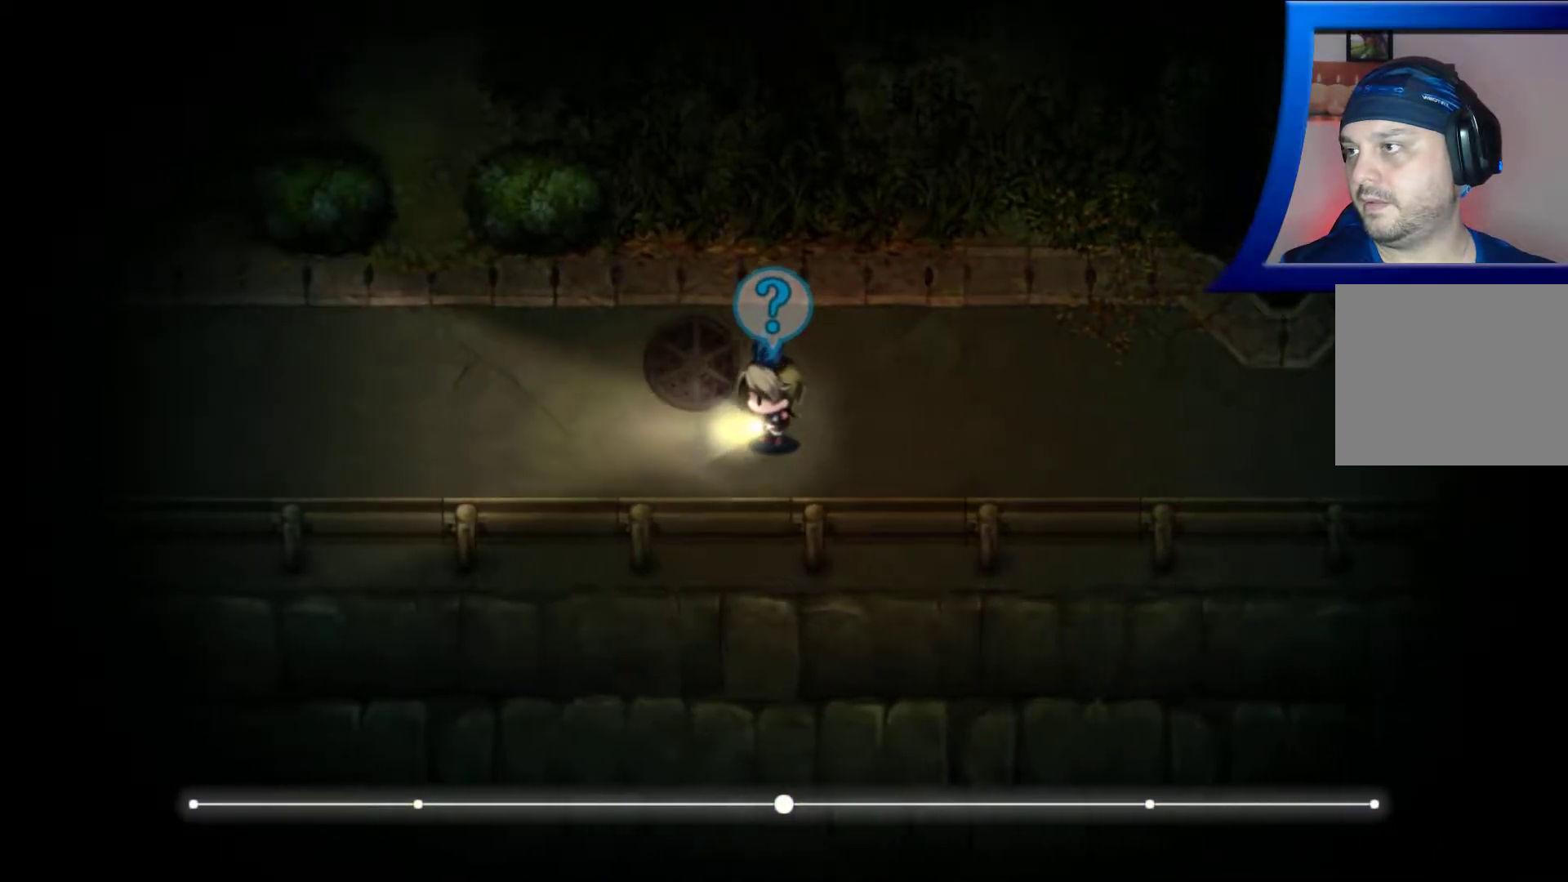
{"dt_ms": 500, "buttons": [], "left_stick": "down-left", "right_stick": "center", "events": []}
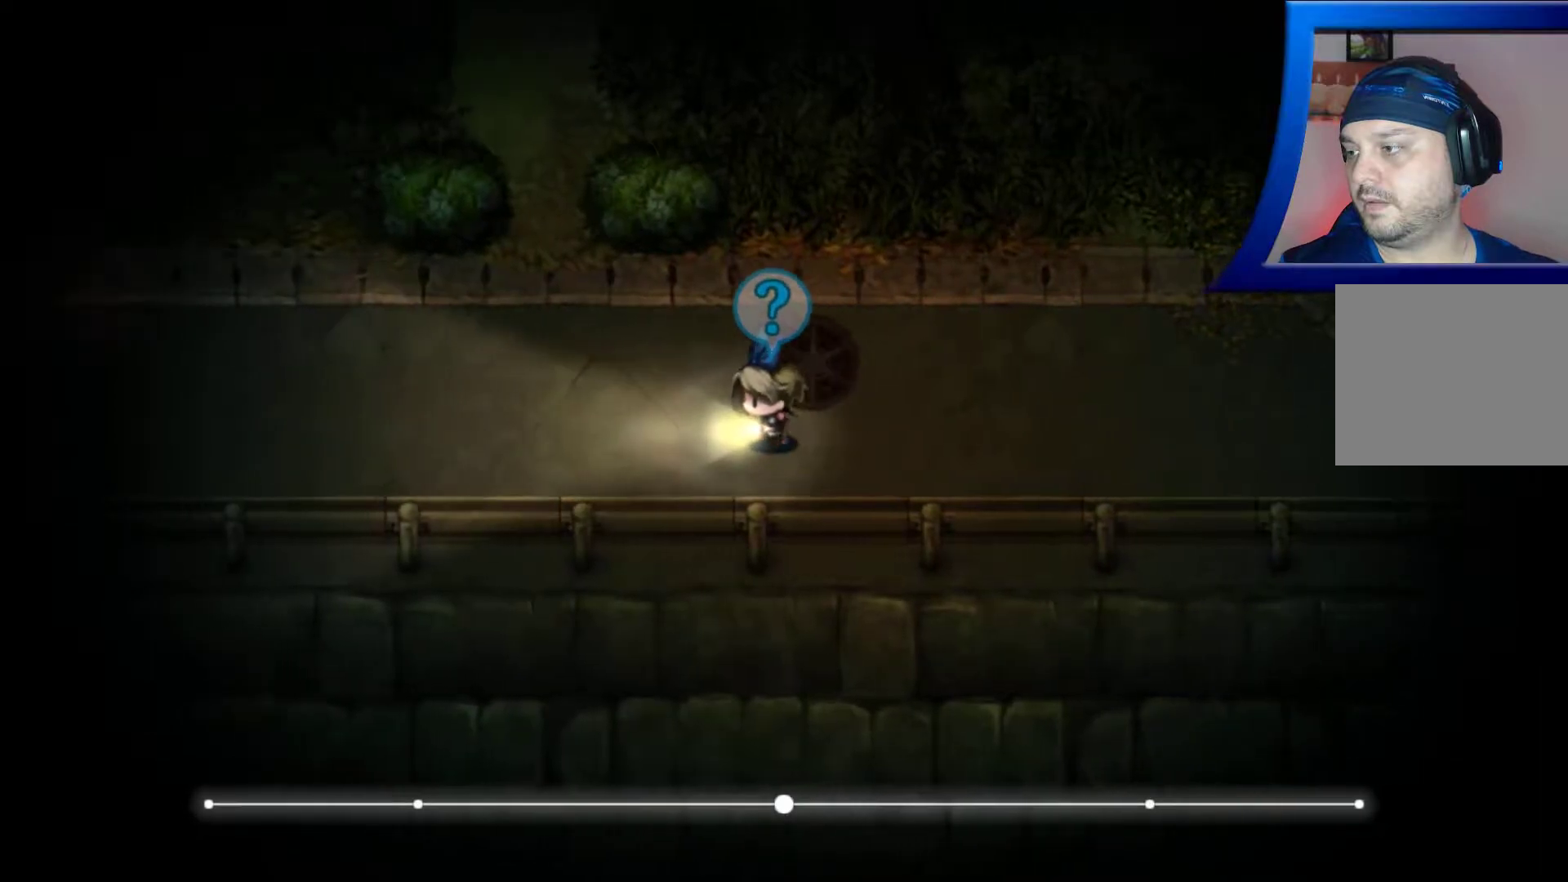
{"dt_ms": 500, "buttons": [], "left_stick": "up-left", "right_stick": "center", "events": [[283, "left_stick", "left"], [383, "left_stick", "up-left"]]}
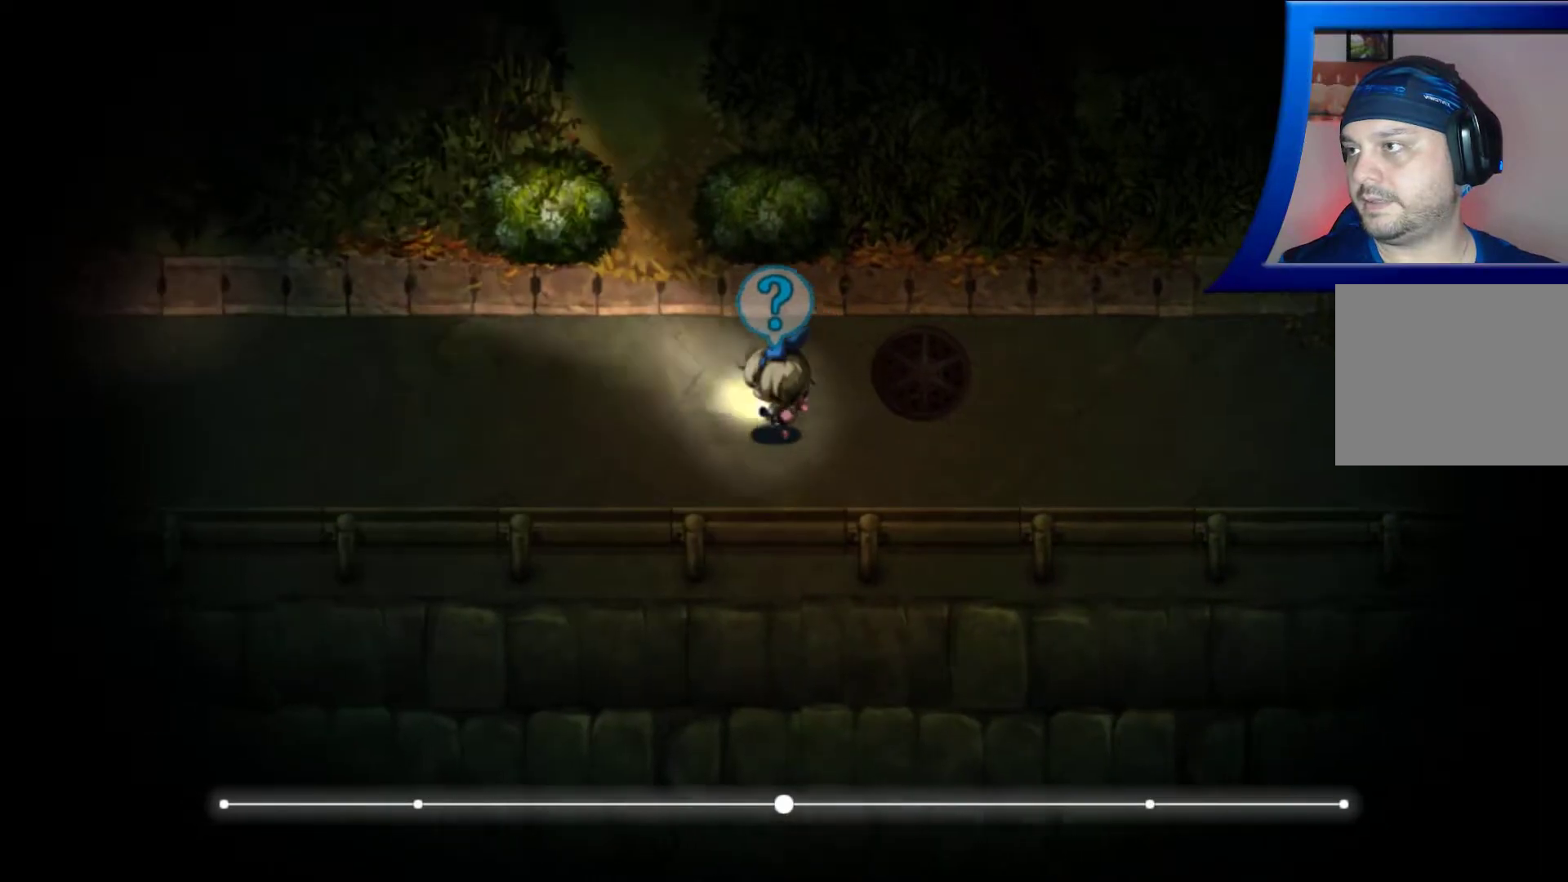
{"dt_ms": 500, "buttons": [], "left_stick": "up", "right_stick": "center", "events": [[500, "left_stick", "up"]]}
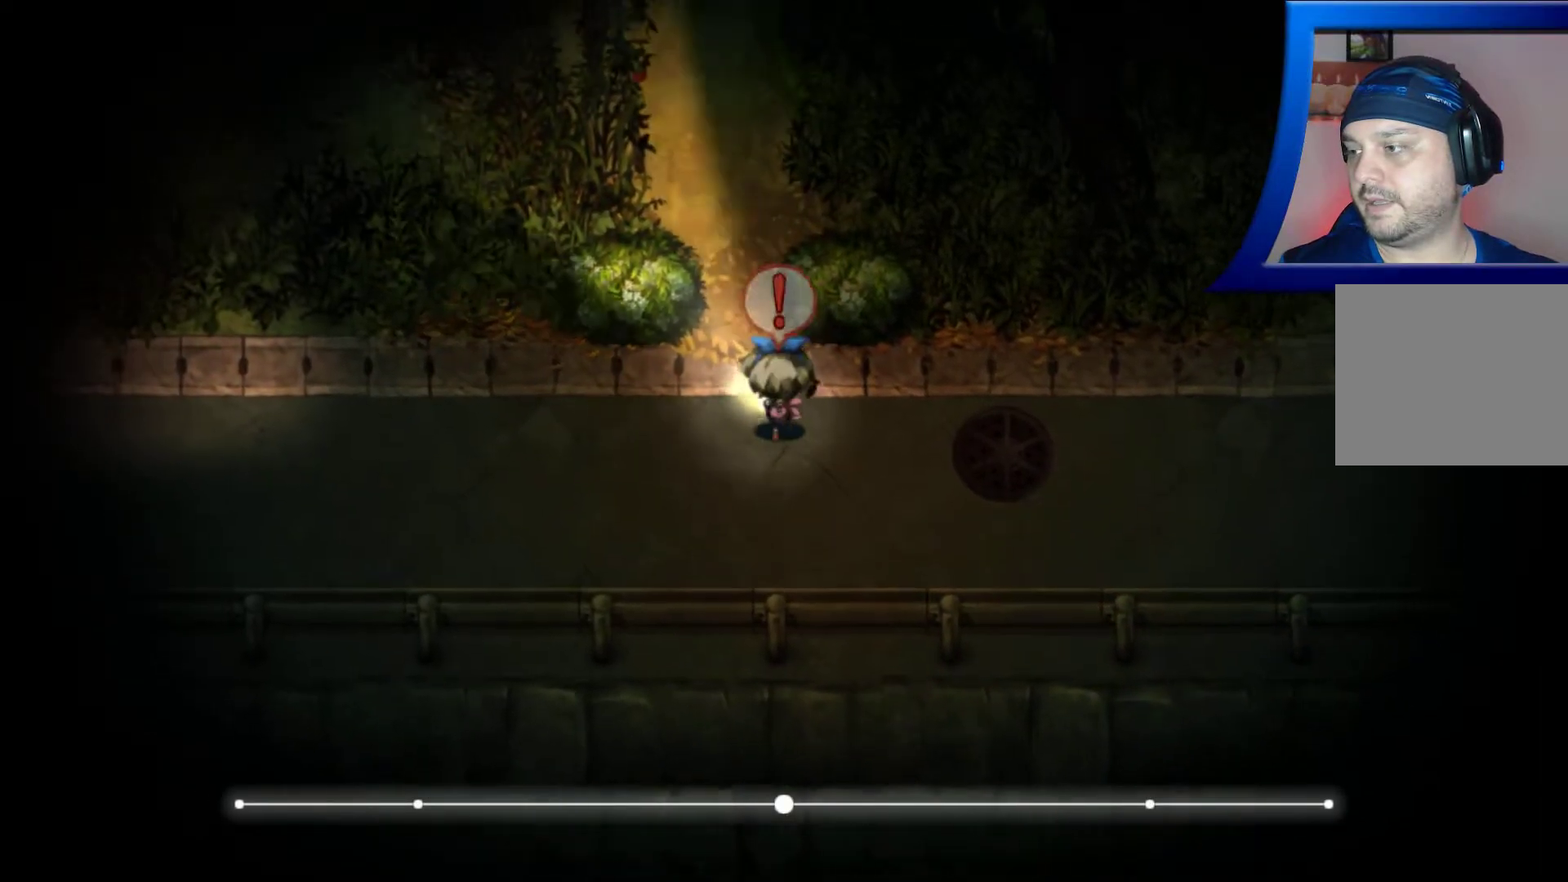
{"dt_ms": 500, "buttons": [], "left_stick": "up", "right_stick": "center", "events": []}
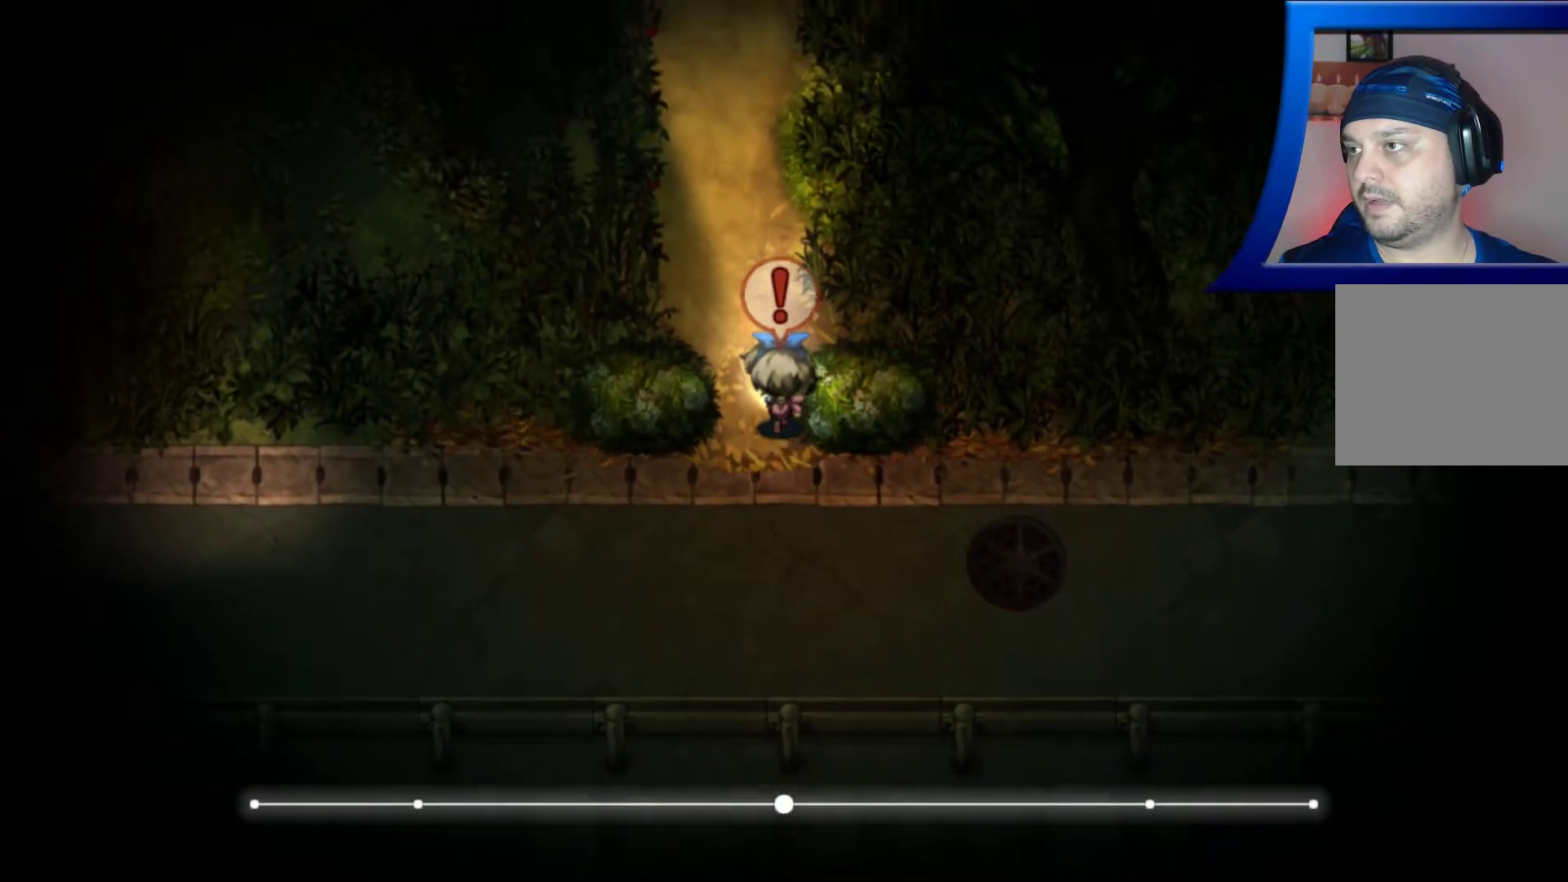
{"dt_ms": 500, "buttons": [], "left_stick": "up", "right_stick": "center", "events": []}
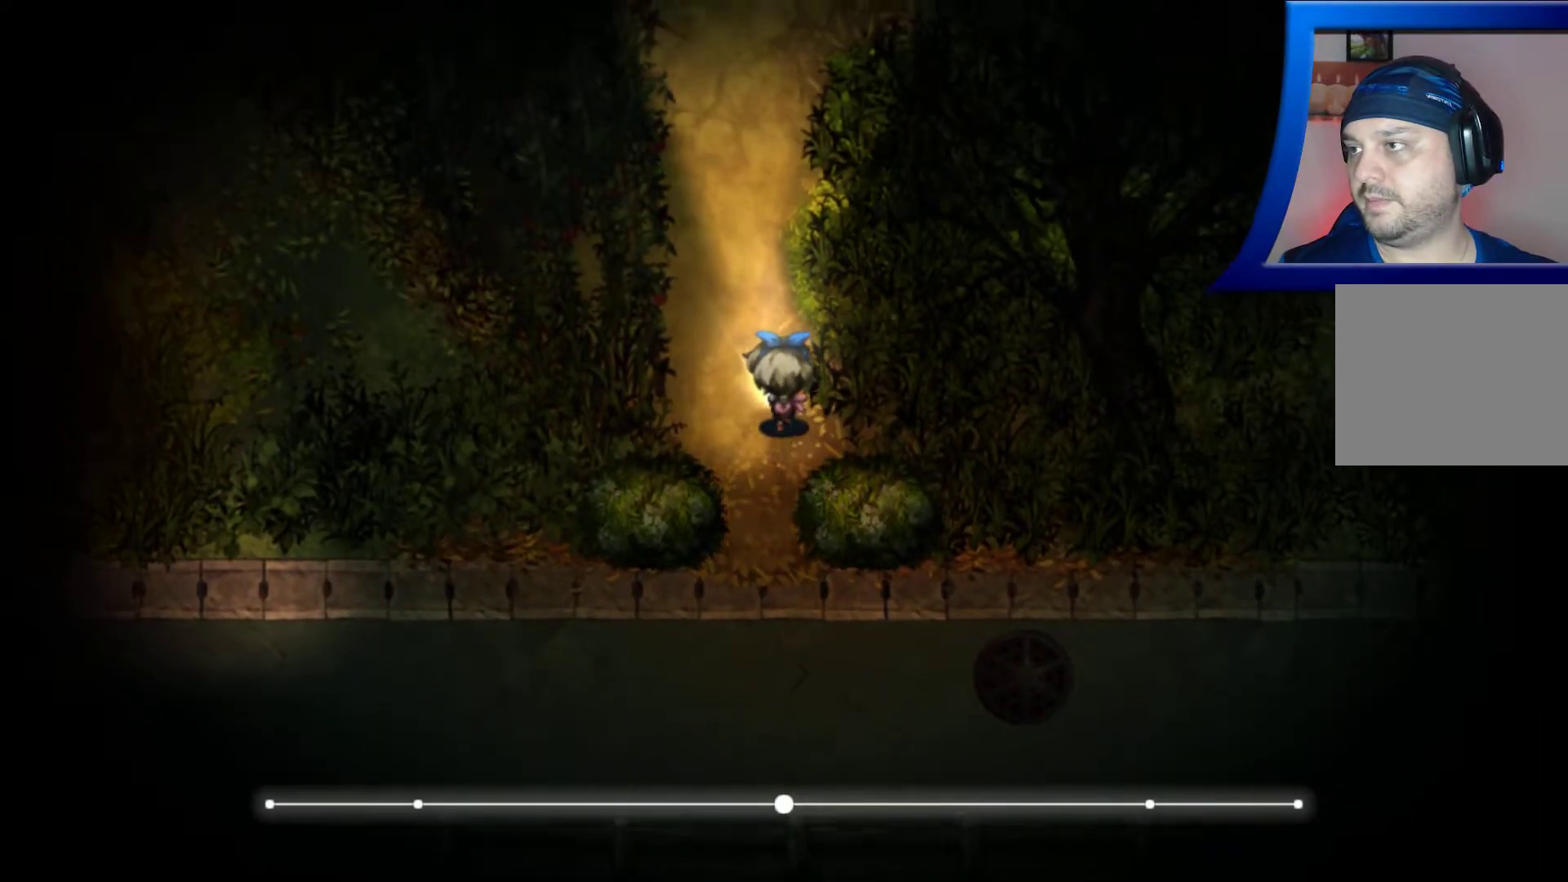
{"dt_ms": 500, "buttons": [], "left_stick": "up", "right_stick": "center", "events": []}
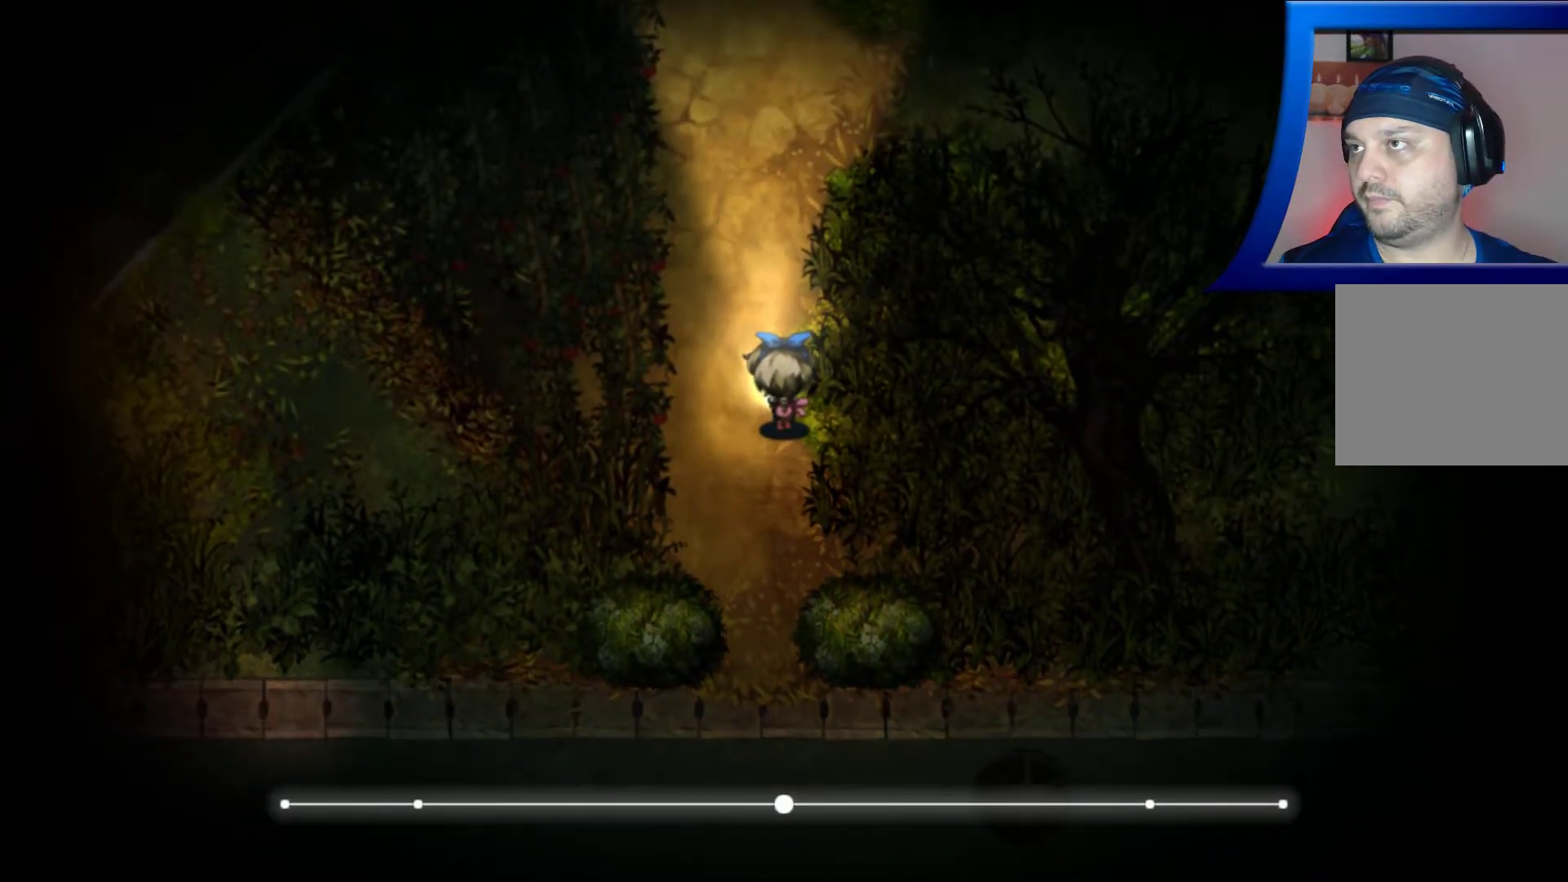
{"dt_ms": 500, "buttons": [], "left_stick": "up", "right_stick": "center", "events": []}
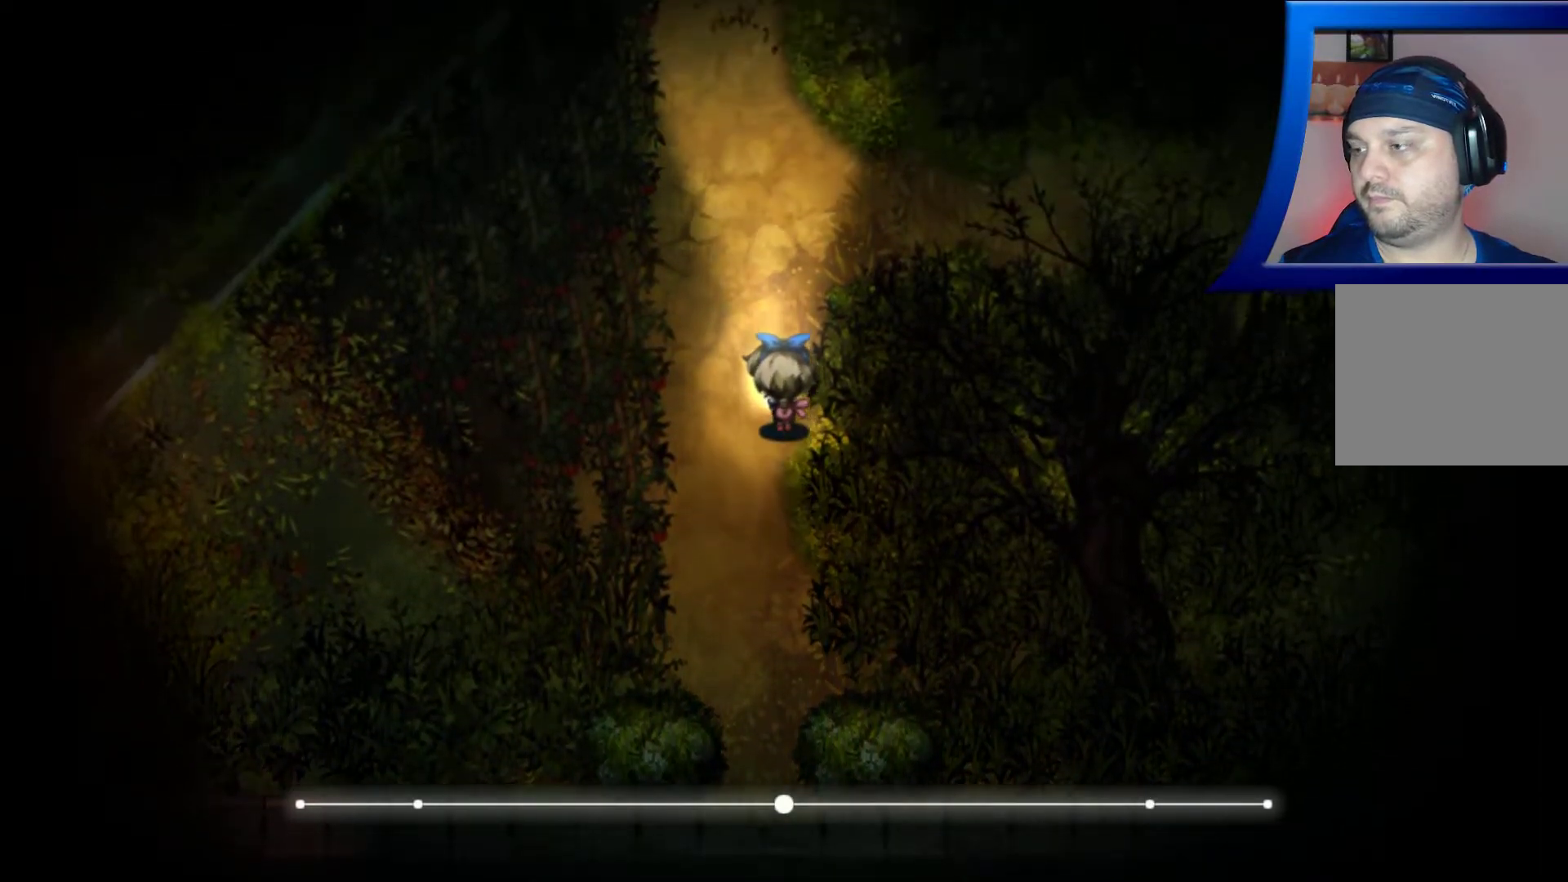
{"dt_ms": 500, "buttons": [], "left_stick": "center", "right_stick": "center", "events": [[217, "left_stick", "center"]]}
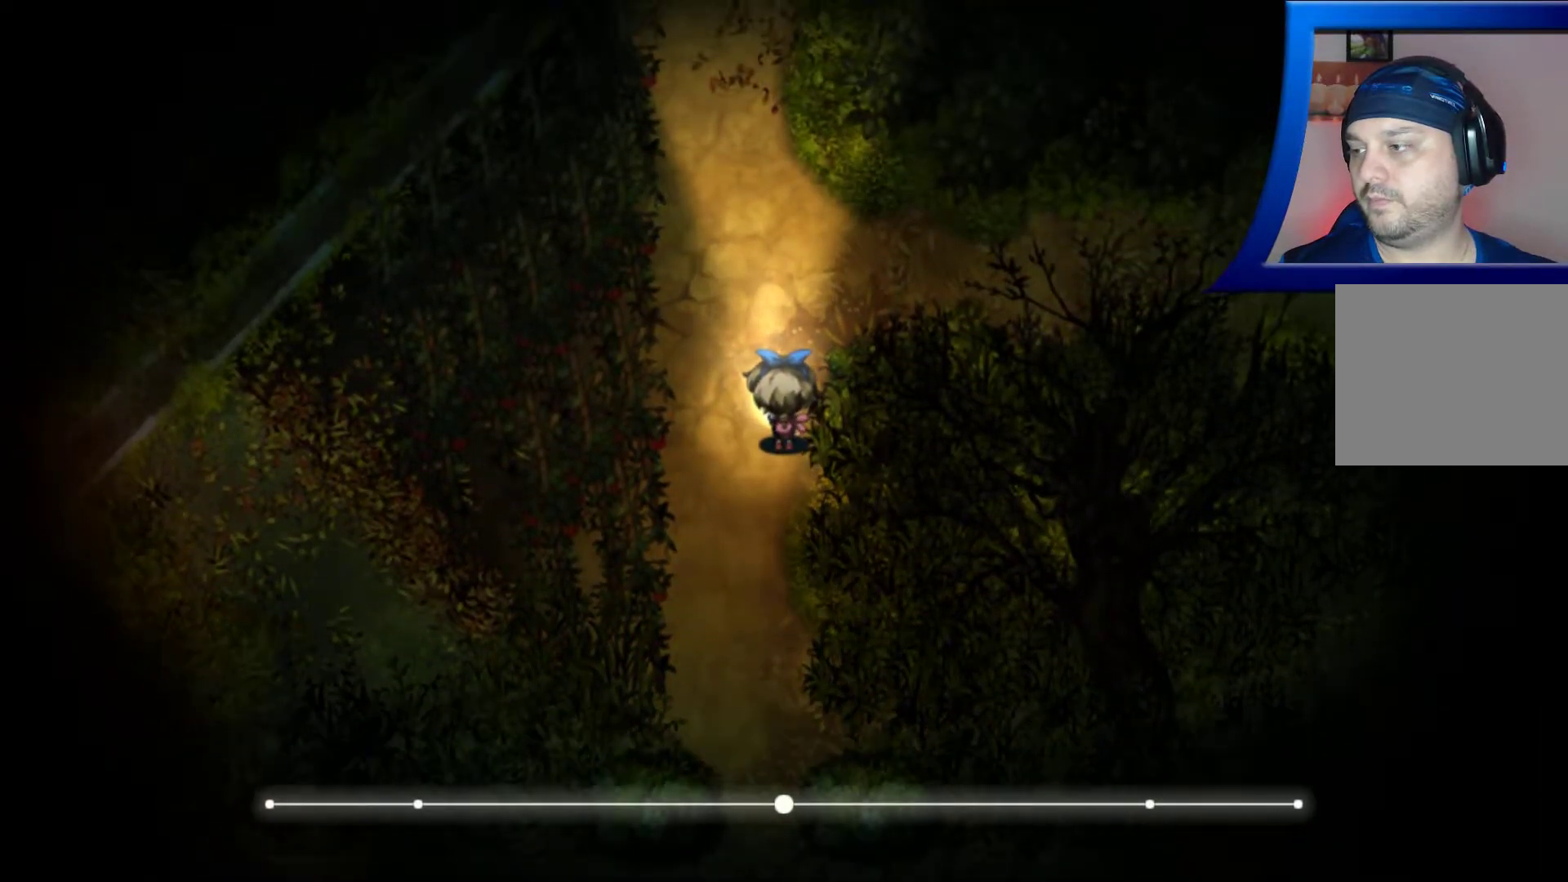
{"dt_ms": 500, "buttons": [], "left_stick": "up-right", "right_stick": "center", "events": [[83, "left_stick", "up"], [367, "left_stick", "up-right"]]}
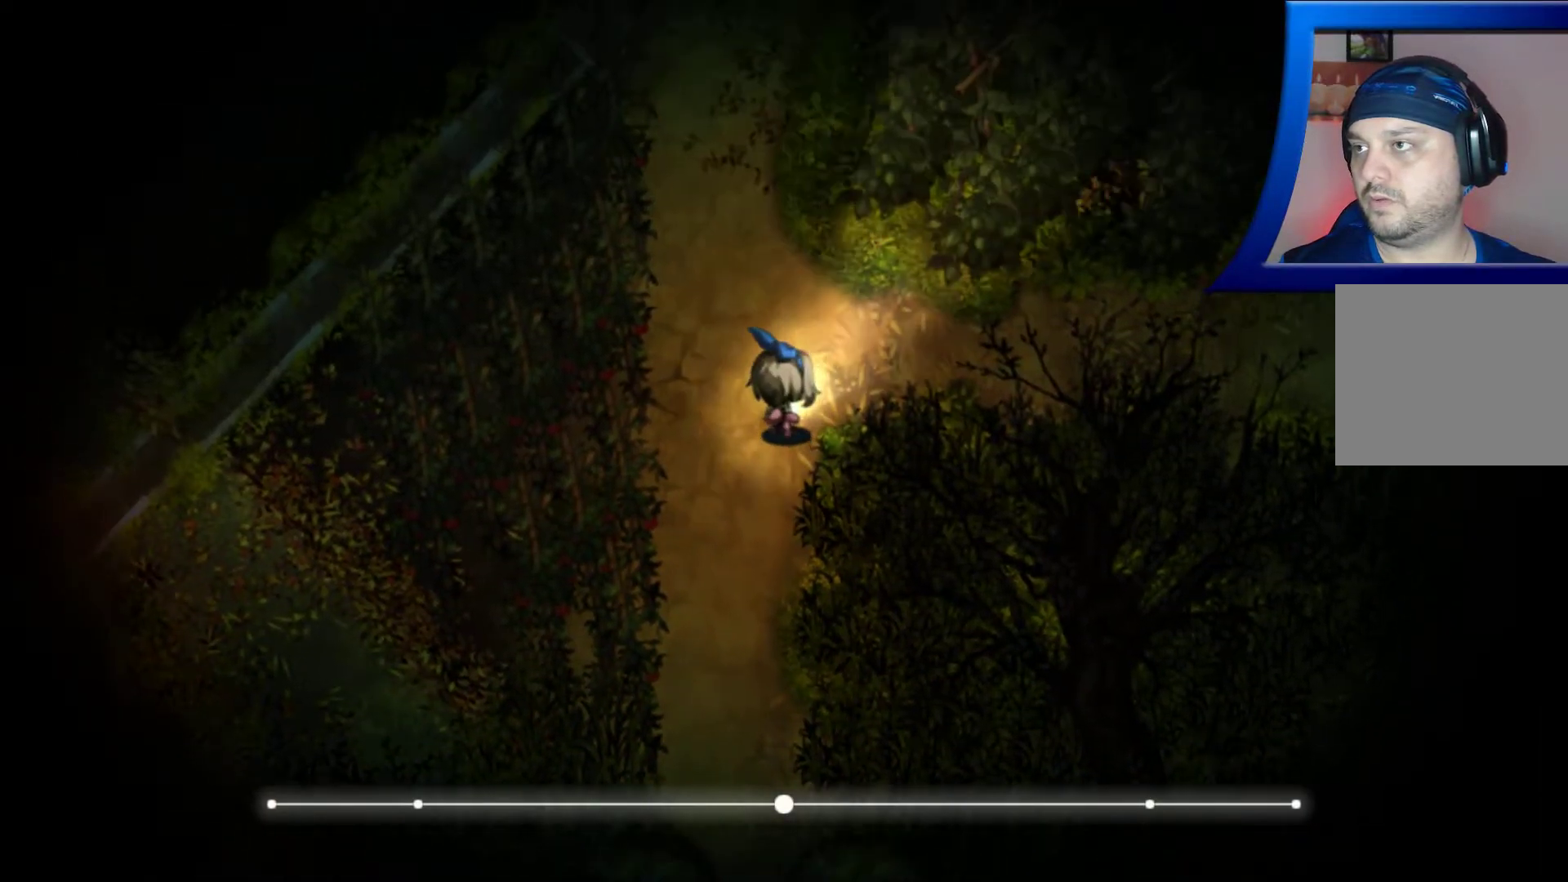
{"dt_ms": 500, "buttons": [], "left_stick": "right", "right_stick": "center", "events": [[217, "left_stick", "right"]]}
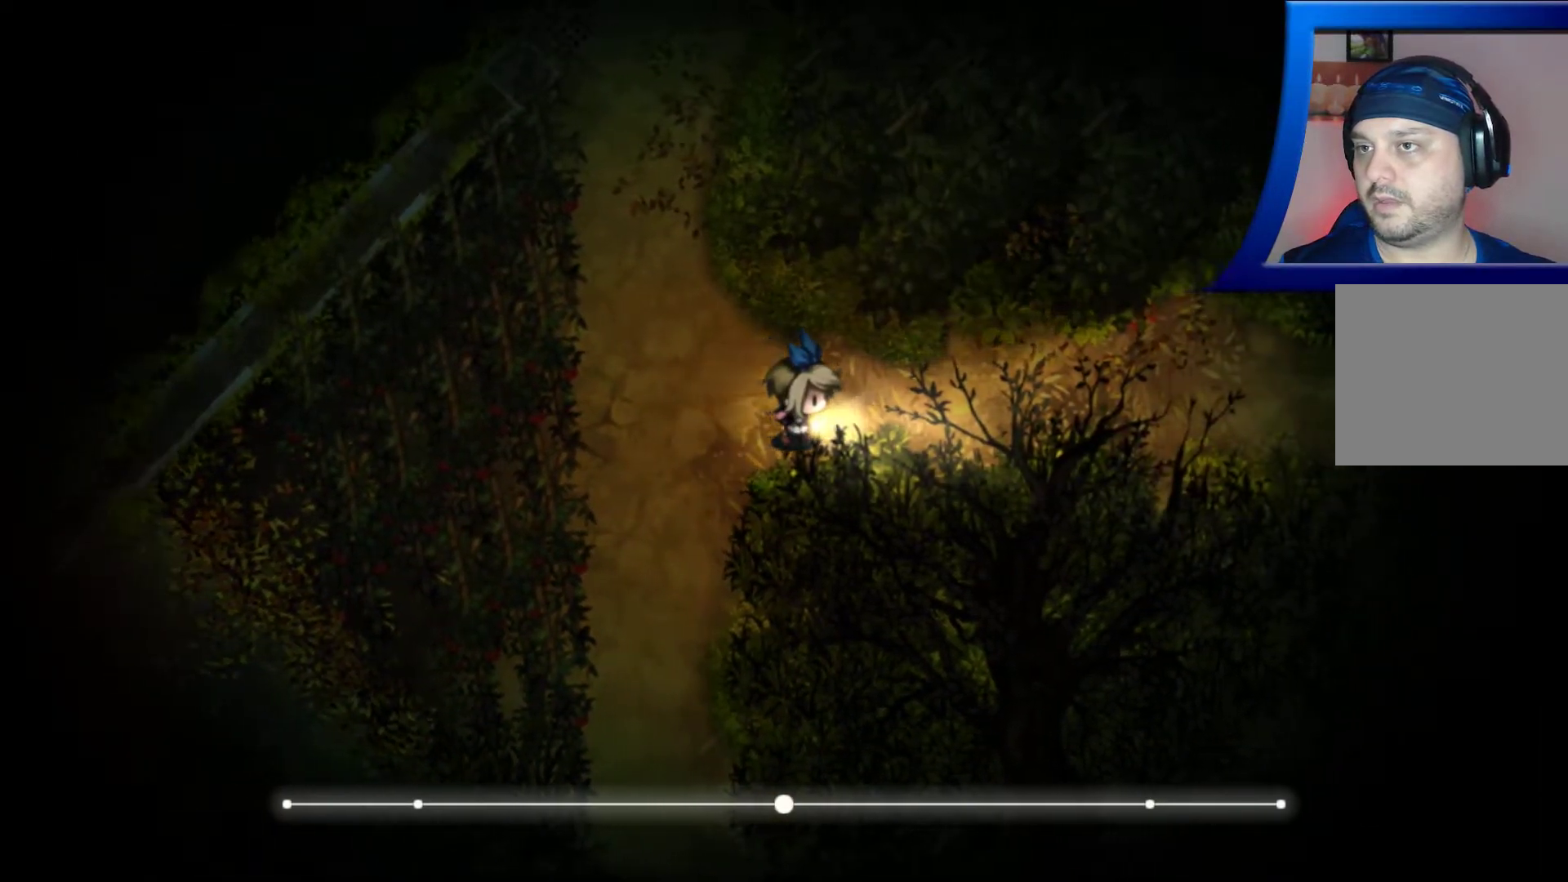
{"dt_ms": 500, "buttons": [], "left_stick": "right", "right_stick": "center", "events": []}
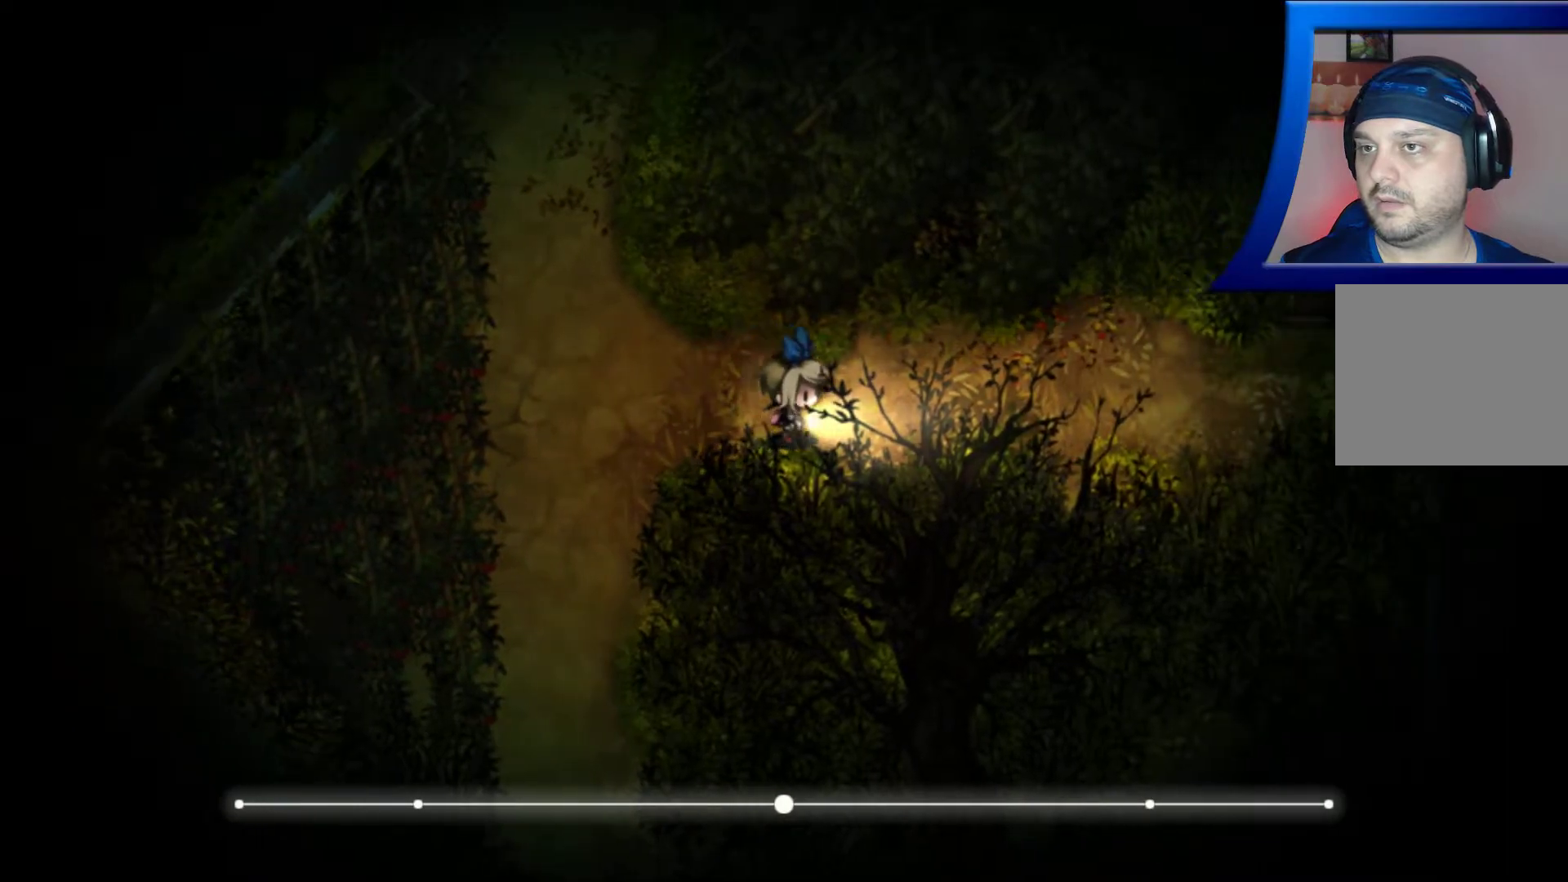
{"dt_ms": 500, "buttons": [], "left_stick": "right", "right_stick": "center", "events": []}
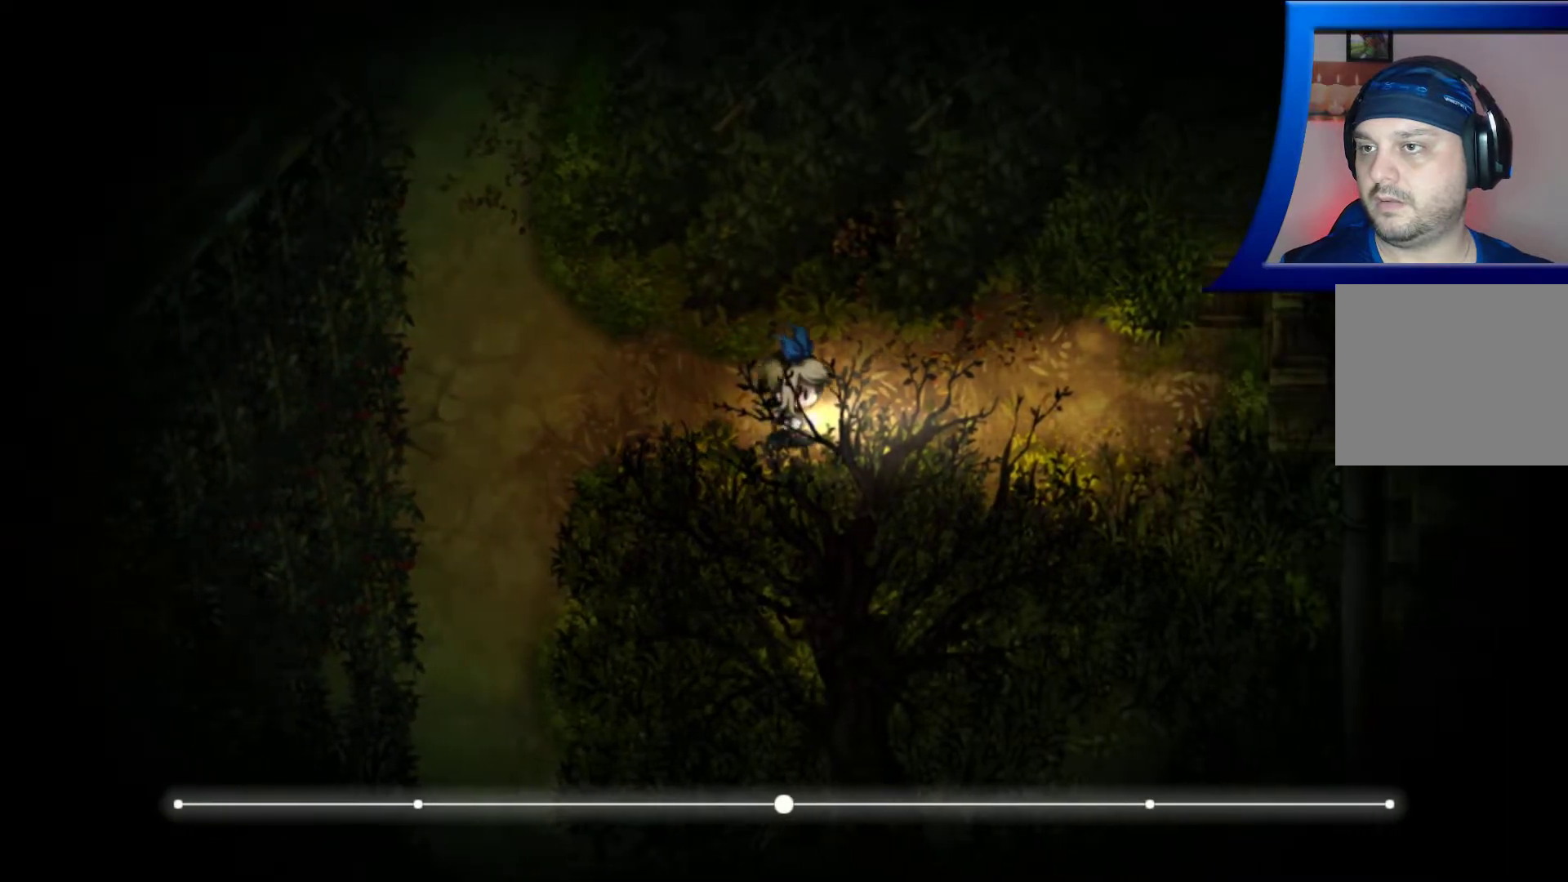
{"dt_ms": 500, "buttons": ["A"], "left_stick": "down-right", "right_stick": "center", "events": [[150, "A", "down"], [300, "left_stick", "down-right"], [317, "A", "up"], [450, "A", "down"]]}